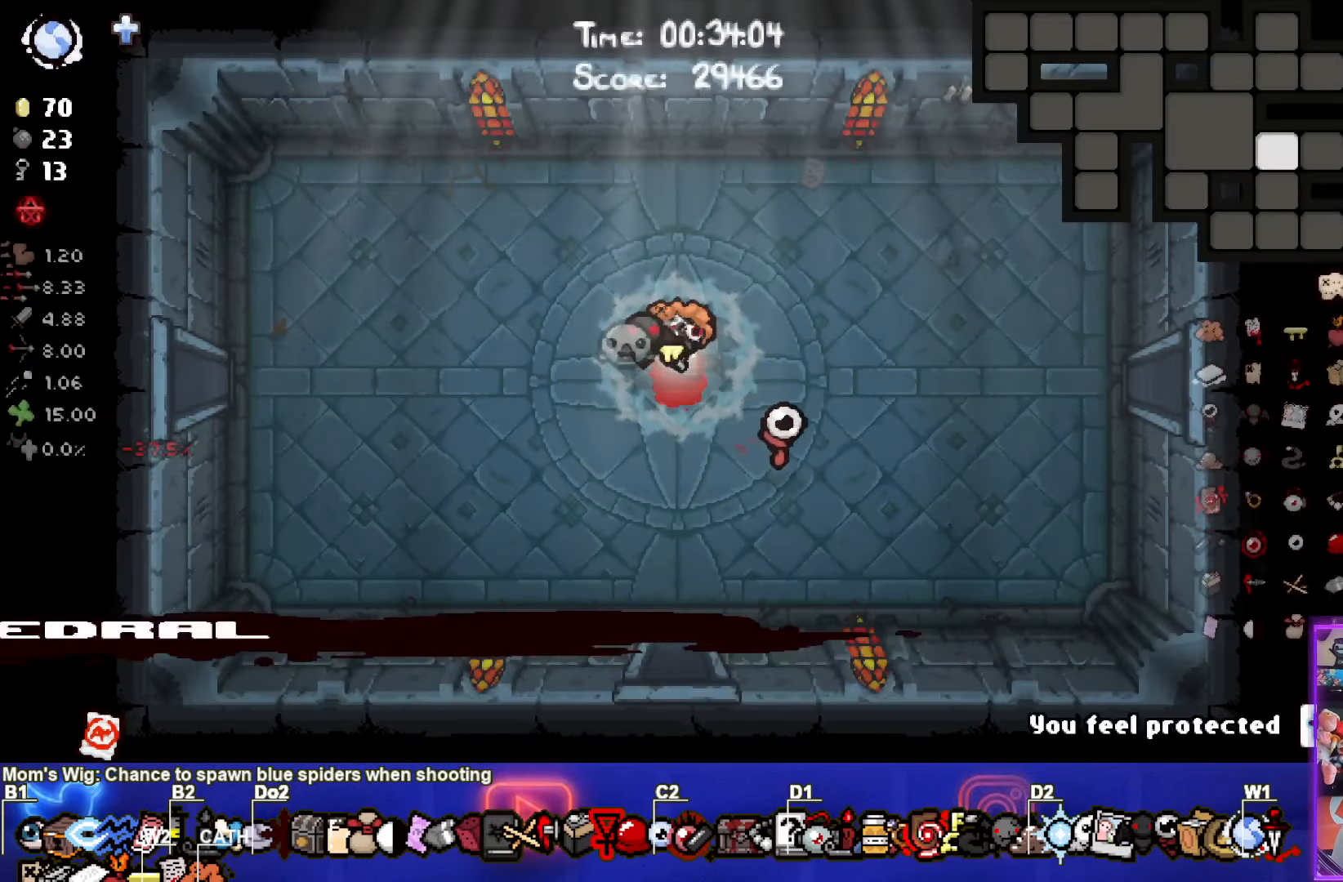
Gameplay with a controller (PlayStation layout); each line is a JSON object with the inputs held at the frame after it. "events" lists button and stick changes between this image and that frame as [ms after this image, input, new state], when the widget could be followed in between.
{"buttons": [], "left_stick": "left", "right_stick": "center", "events": [[100, "SELECT", "up"], [417, "left_stick", "left"]]}
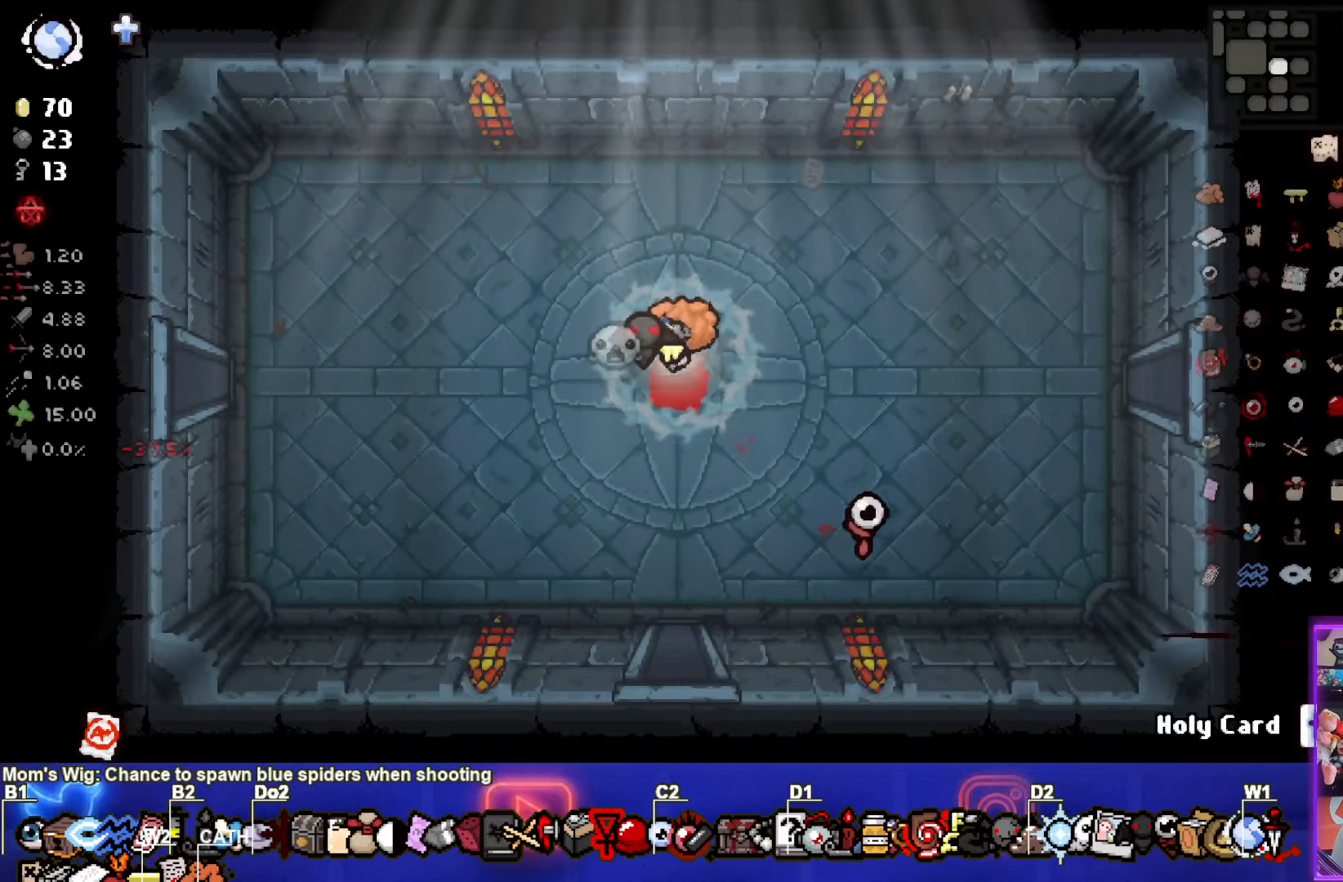
{"buttons": [], "left_stick": "left", "right_stick": "center", "events": []}
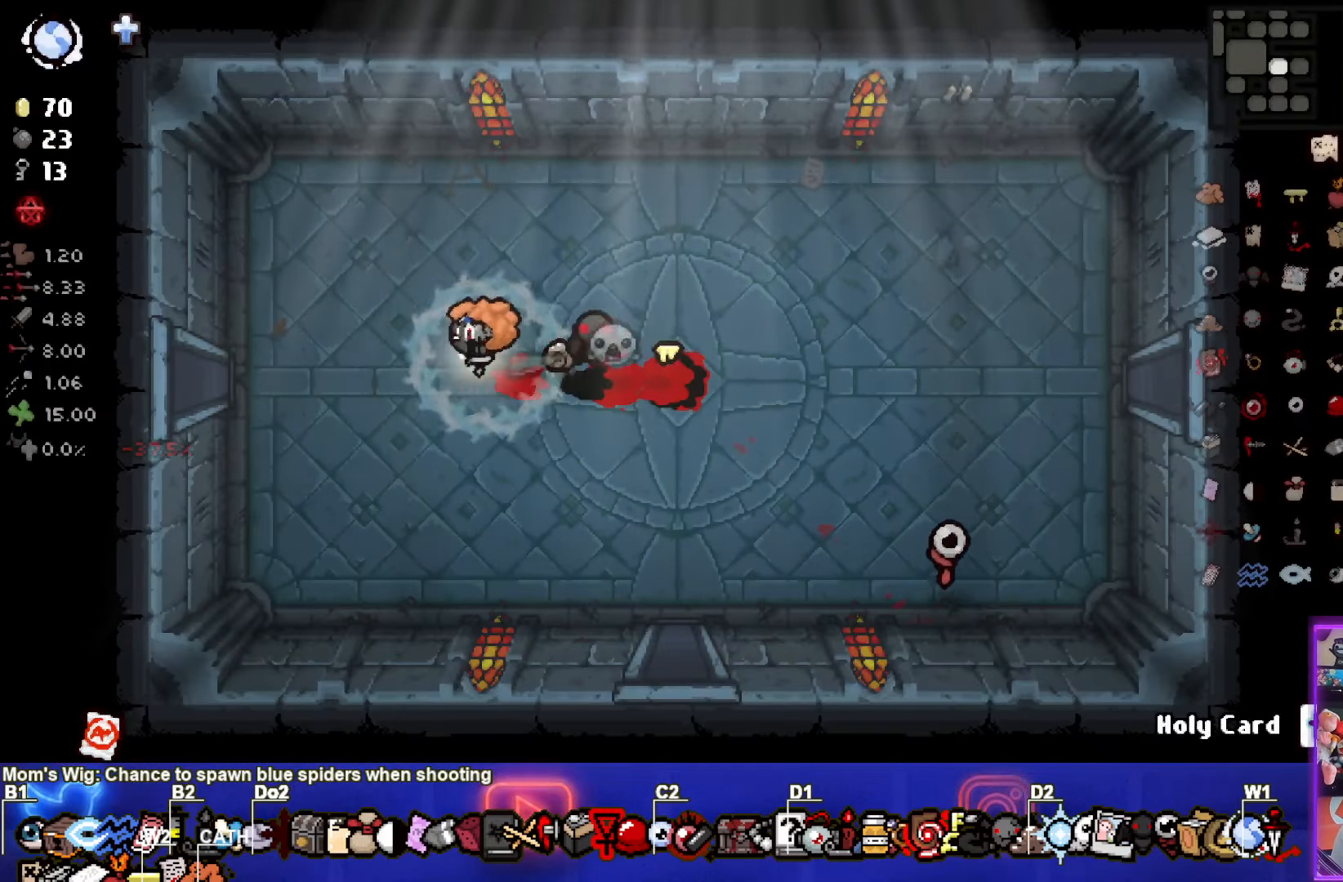
{"buttons": [], "left_stick": "left", "right_stick": "center", "events": []}
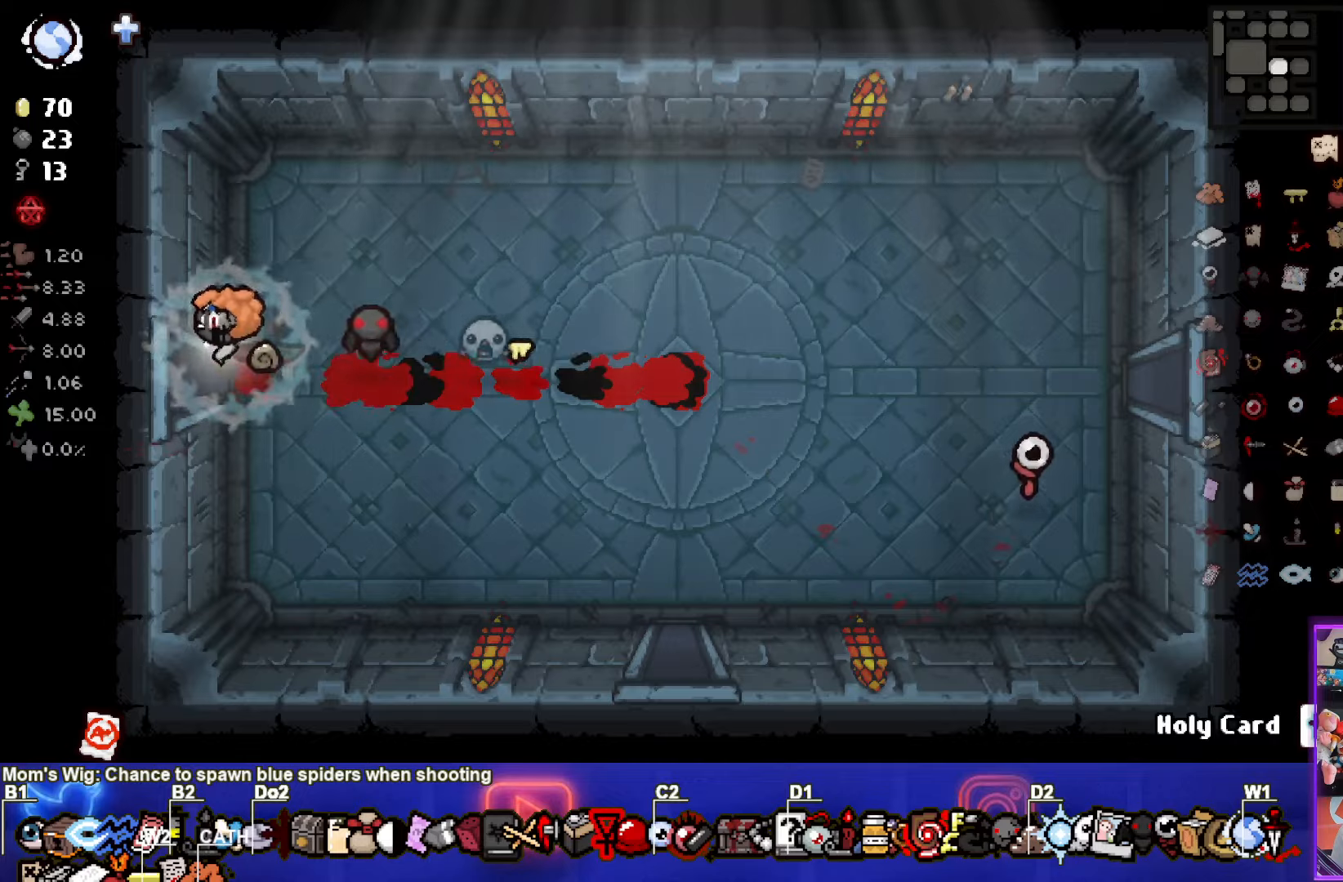
{"buttons": [], "left_stick": "center", "right_stick": "center", "events": [[216, "left_stick", "center"]]}
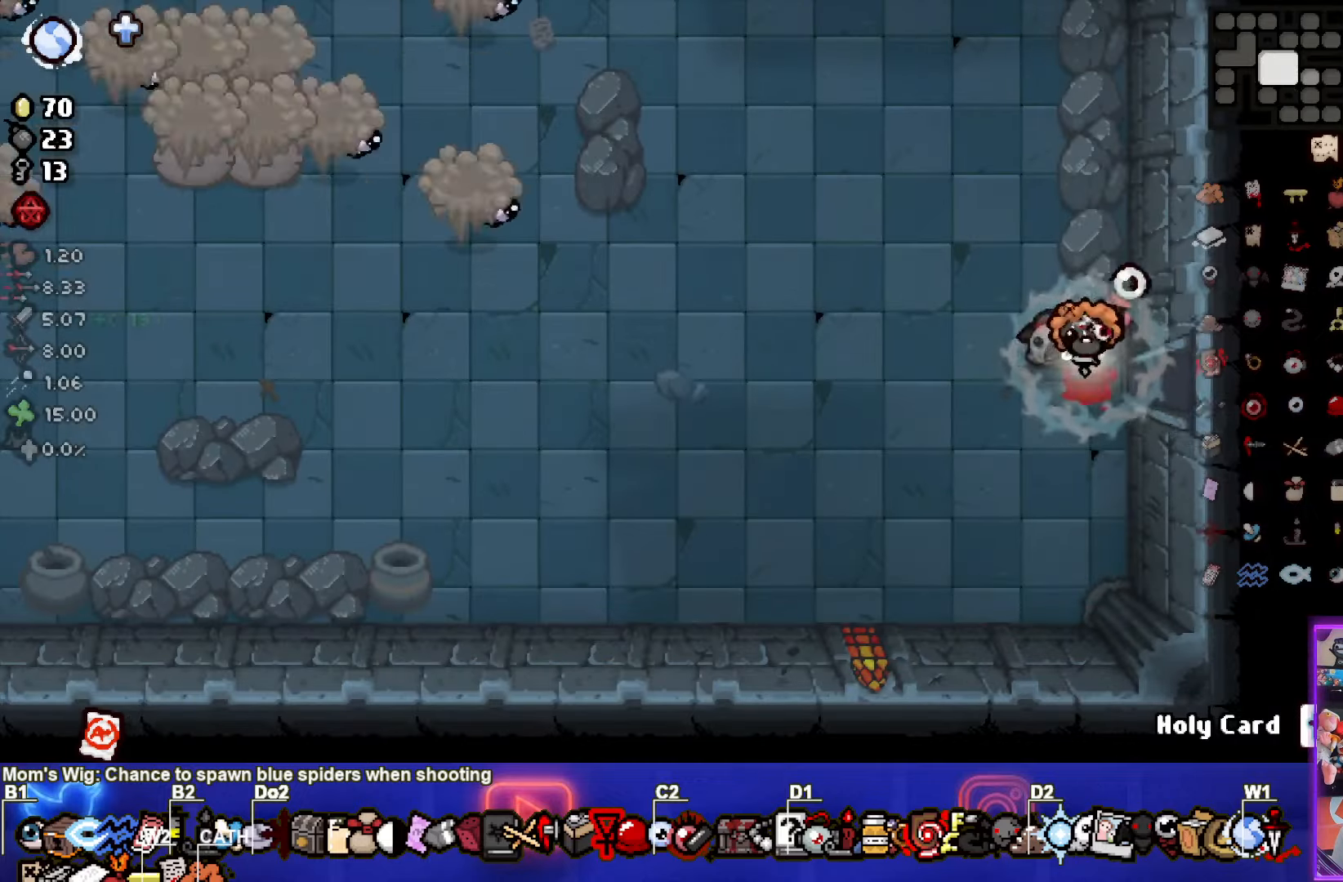
{"buttons": ["SQUARE"], "left_stick": "up-left", "right_stick": "center", "events": [[33, "SQUARE", "down"], [100, "left_stick", "up-left"]]}
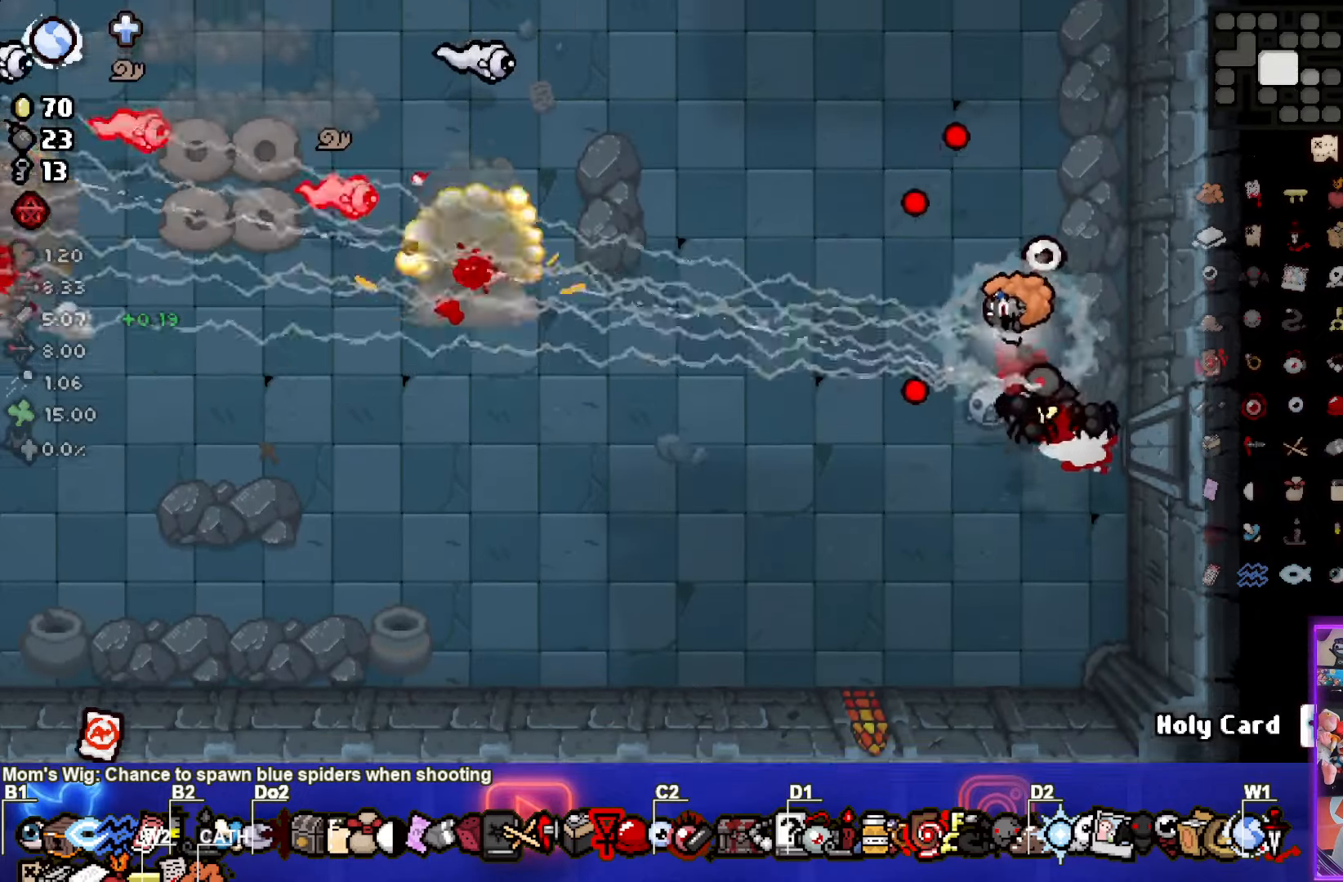
{"buttons": ["SQUARE"], "left_stick": "up-left", "right_stick": "center", "events": []}
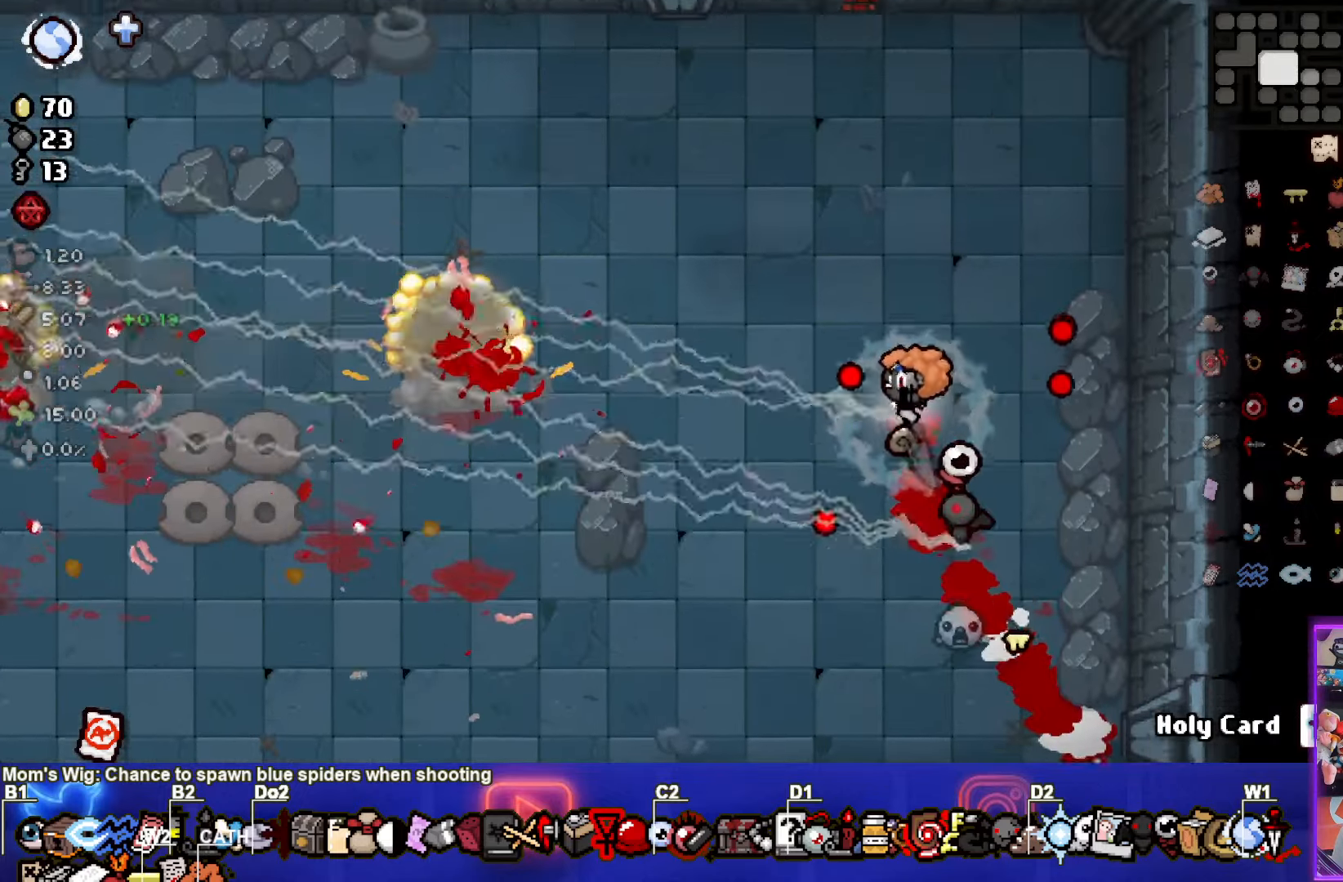
{"buttons": [], "left_stick": "up-left", "right_stick": "center", "events": [[216, "SQUARE", "up"]]}
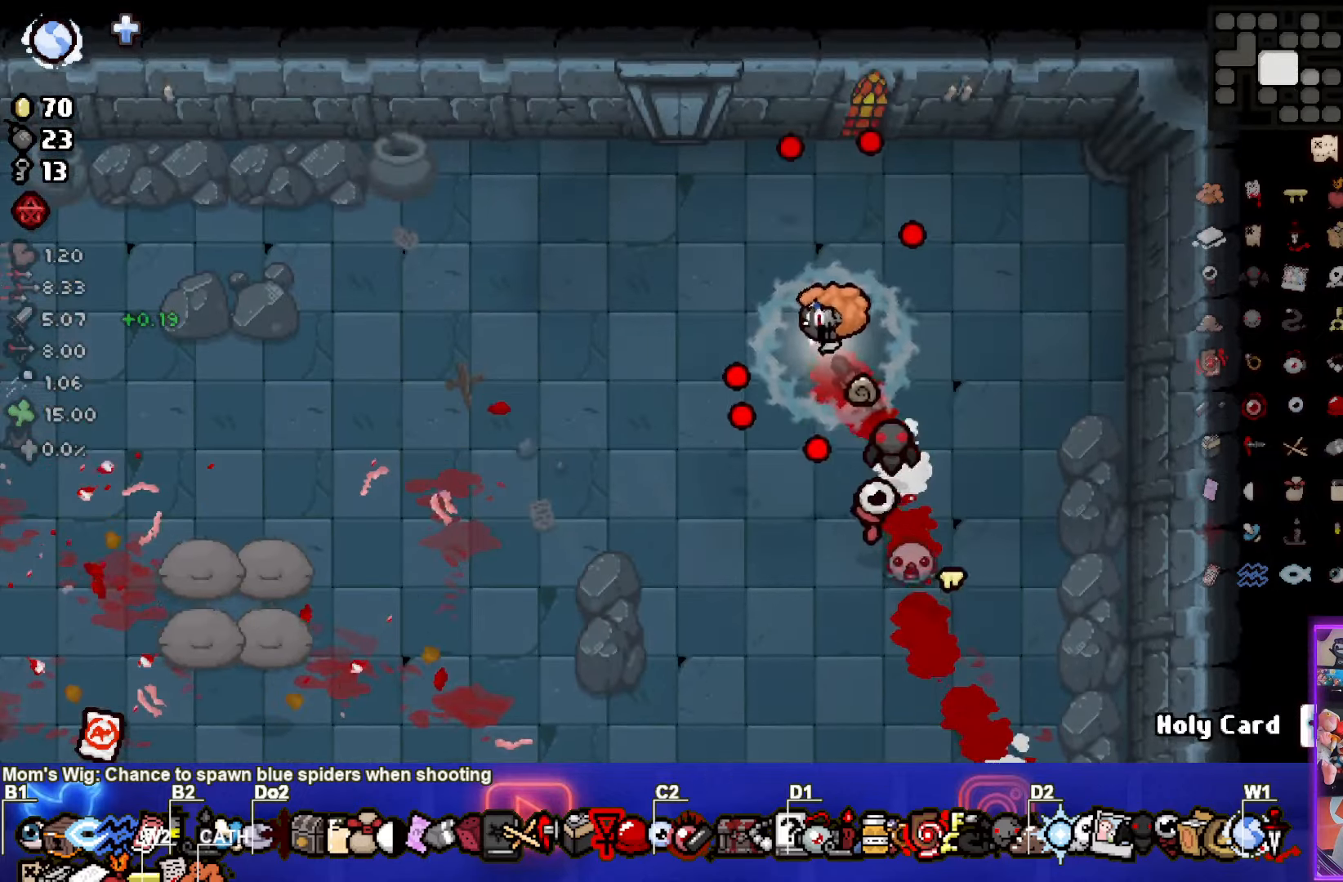
{"buttons": [], "left_stick": "left", "right_stick": "center", "events": [[466, "left_stick", "left"]]}
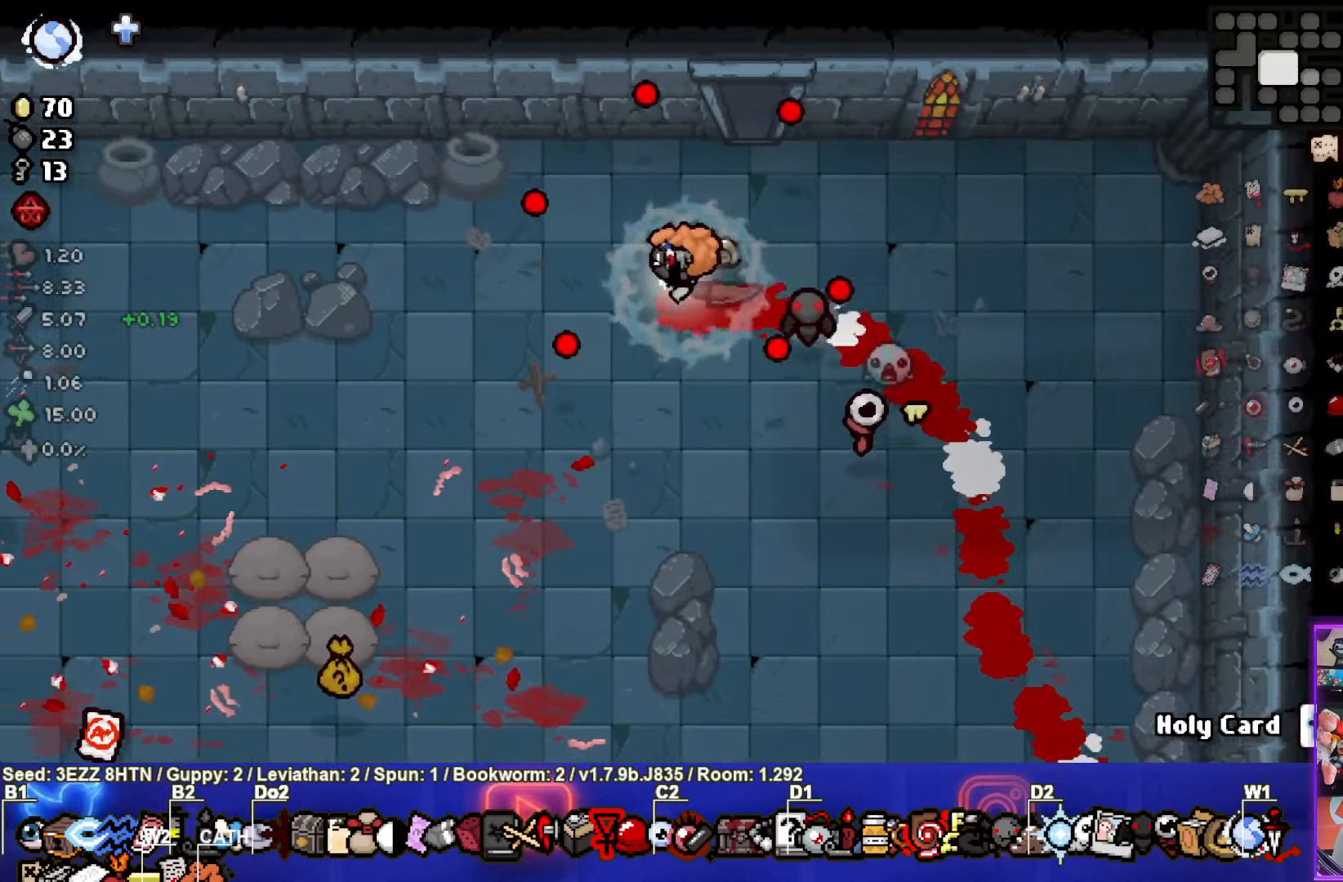
{"buttons": [], "left_stick": "down-left", "right_stick": "center", "events": [[350, "left_stick", "down-left"]]}
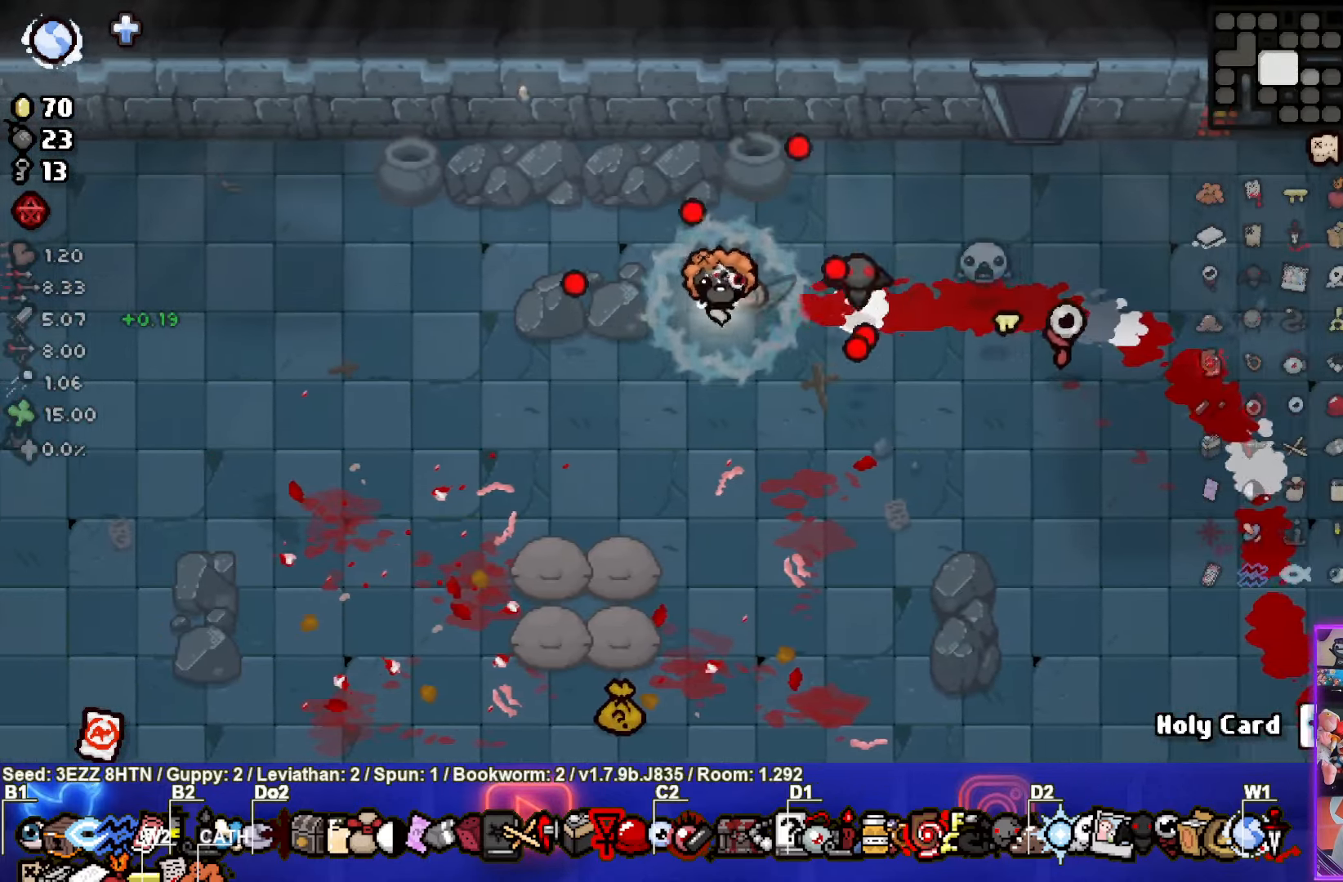
{"buttons": [], "left_stick": "down-left", "right_stick": "center", "events": []}
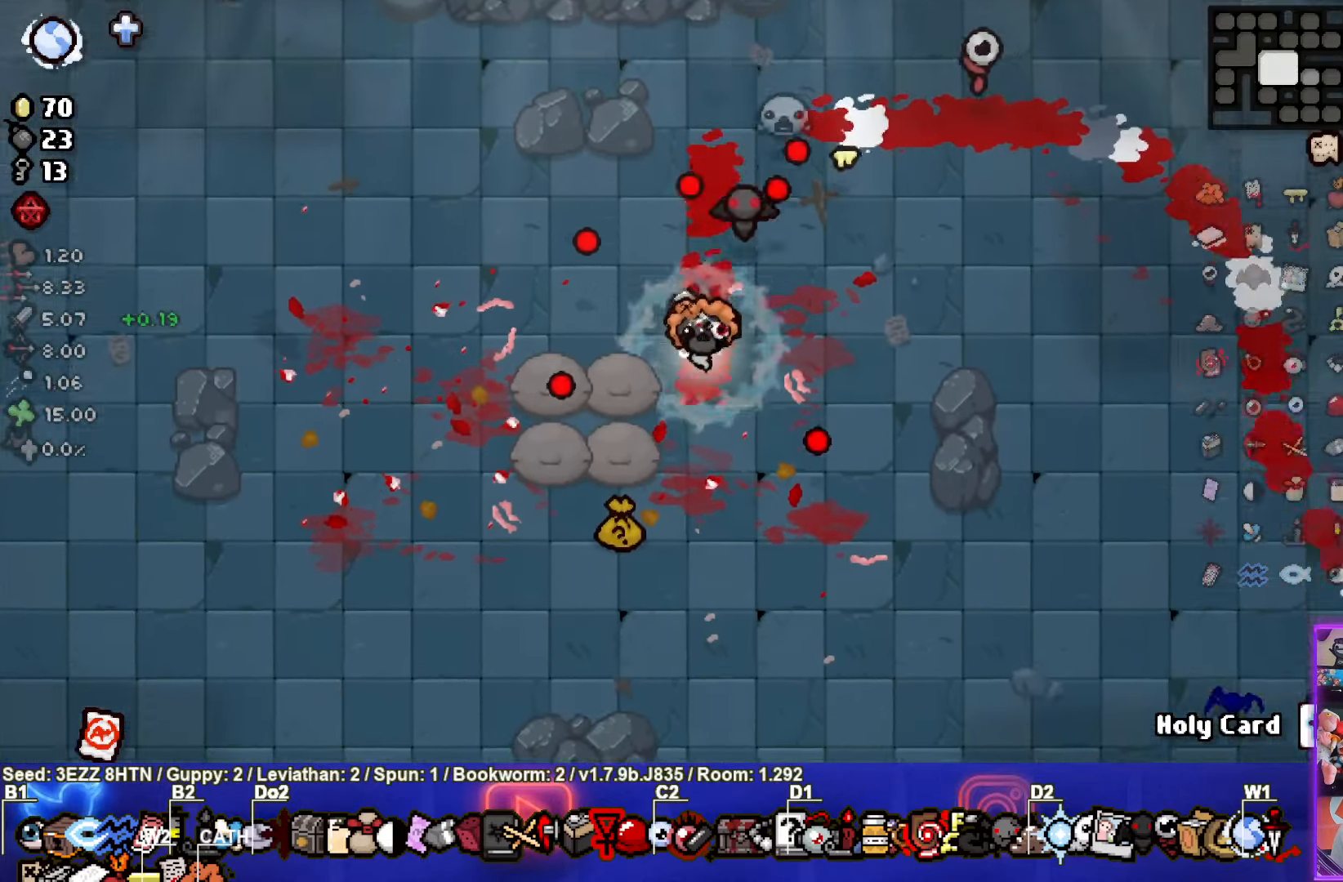
{"buttons": [], "left_stick": "down-left", "right_stick": "center", "events": []}
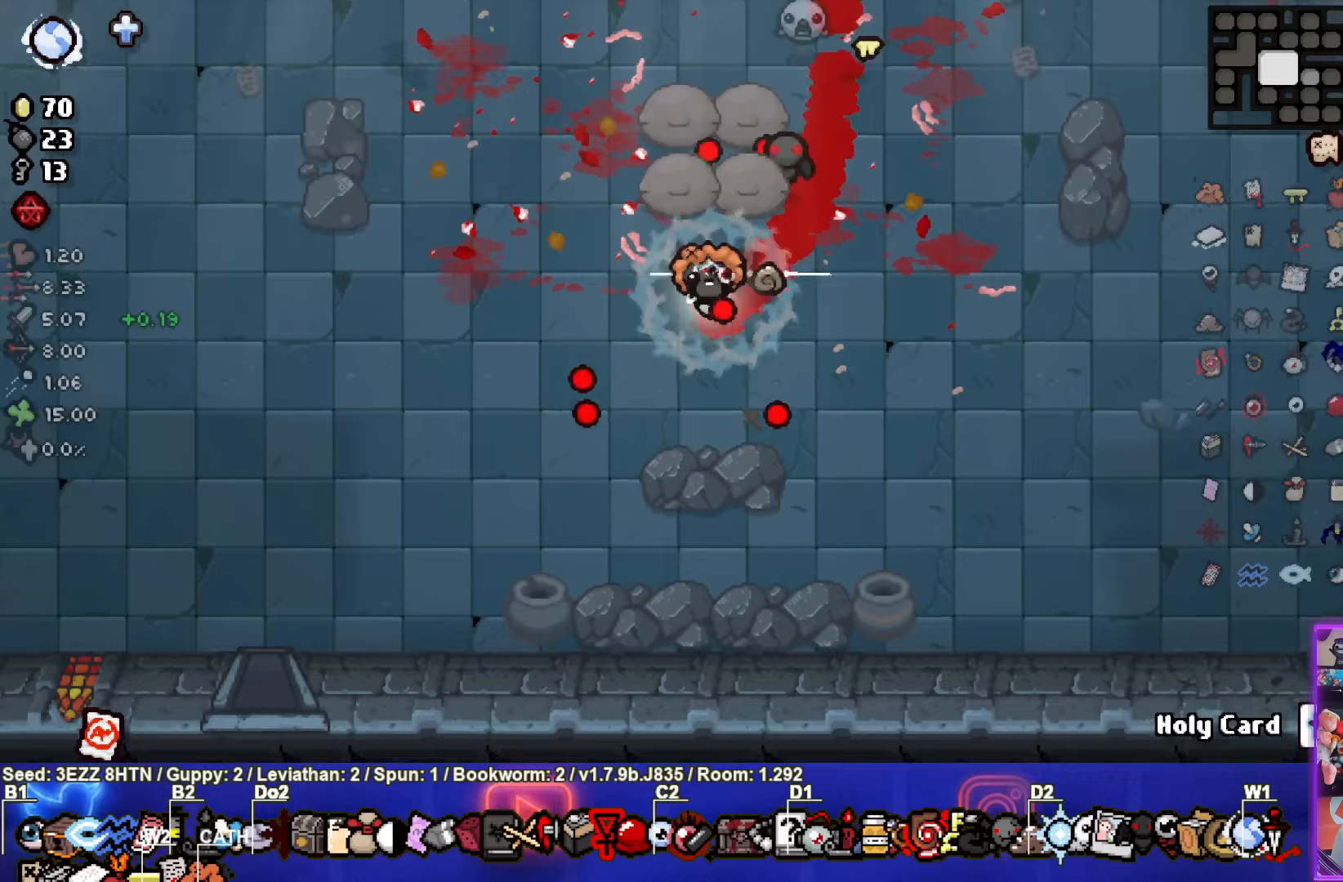
{"buttons": [], "left_stick": "up", "right_stick": "center", "events": [[383, "left_stick", "up"]]}
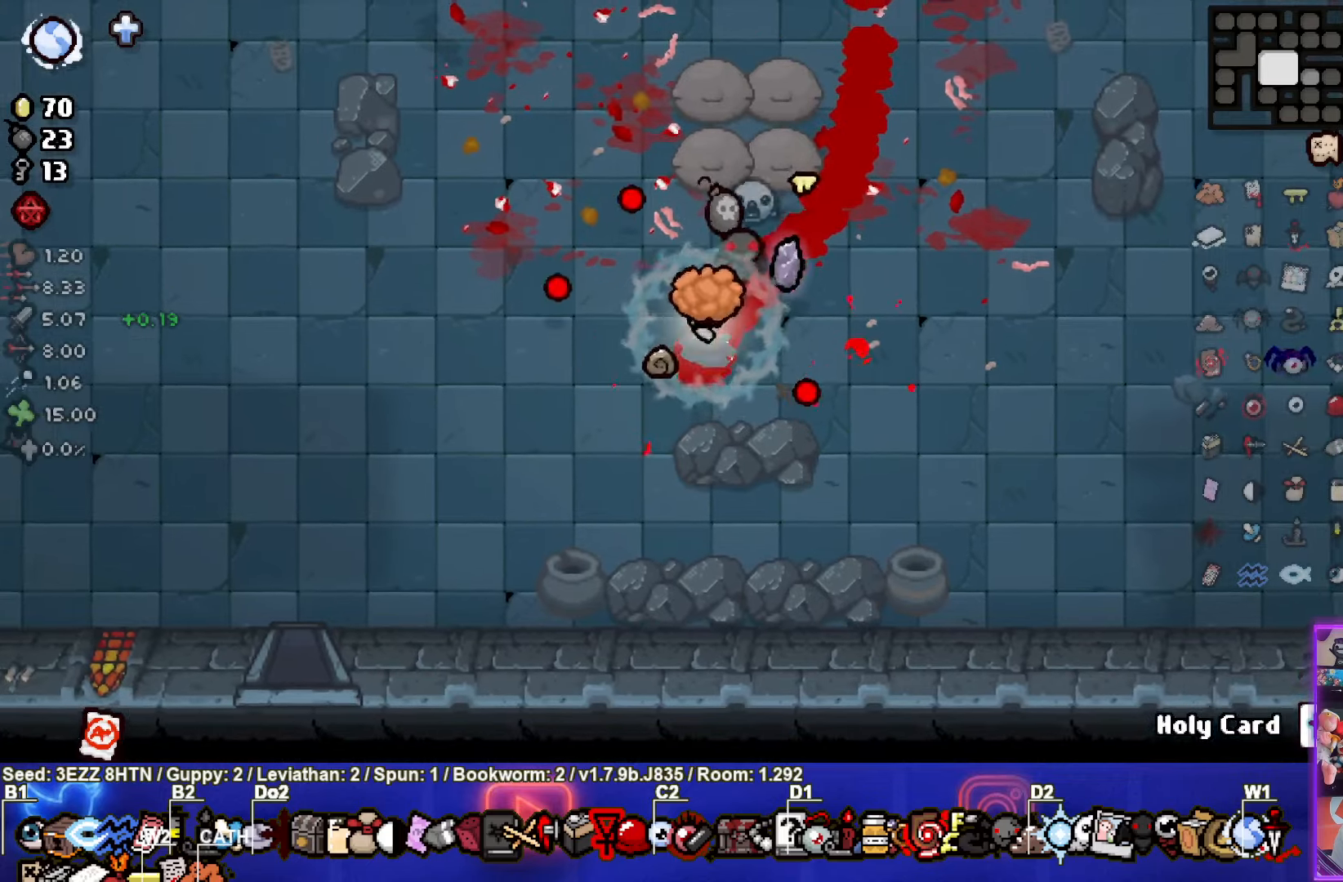
{"buttons": [], "left_stick": "down-right", "right_stick": "center", "events": [[100, "left_stick", "down-right"]]}
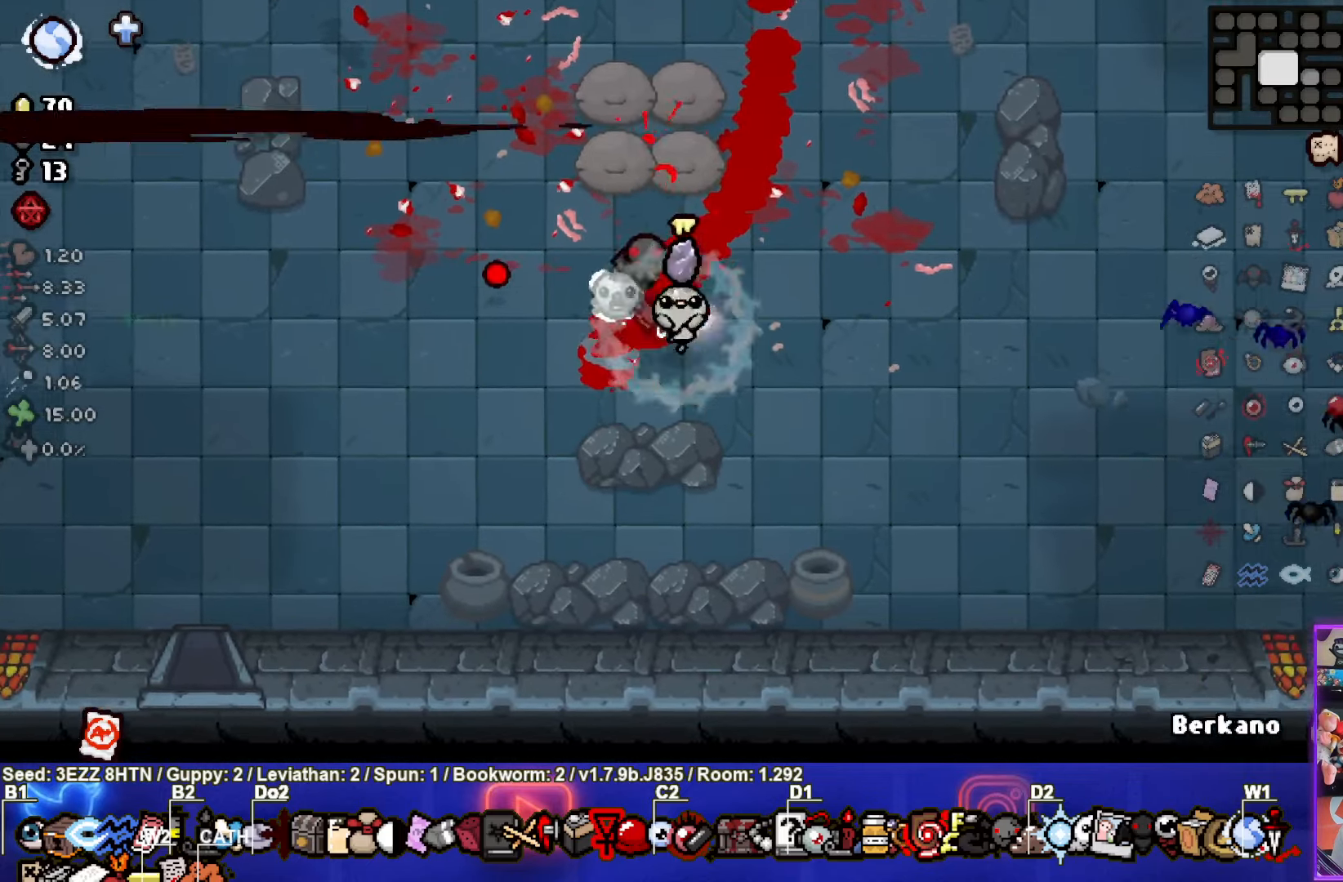
{"buttons": [], "left_stick": "center", "right_stick": "center", "events": [[50, "left_stick", "left"], [367, "left_stick", "center"]]}
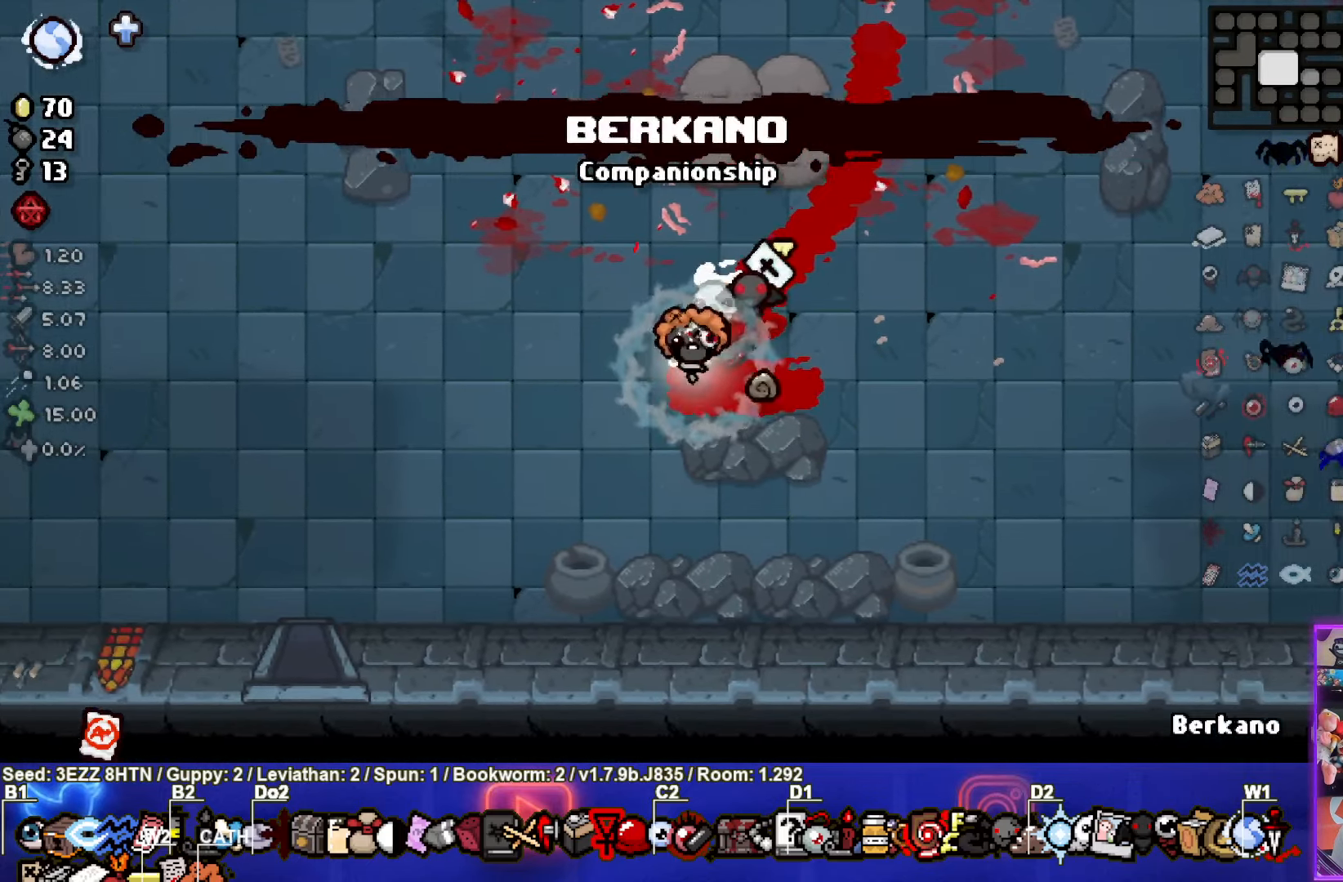
{"buttons": [], "left_stick": "up-right", "right_stick": "center", "events": [[317, "left_stick", "right"], [450, "left_stick", "up-right"]]}
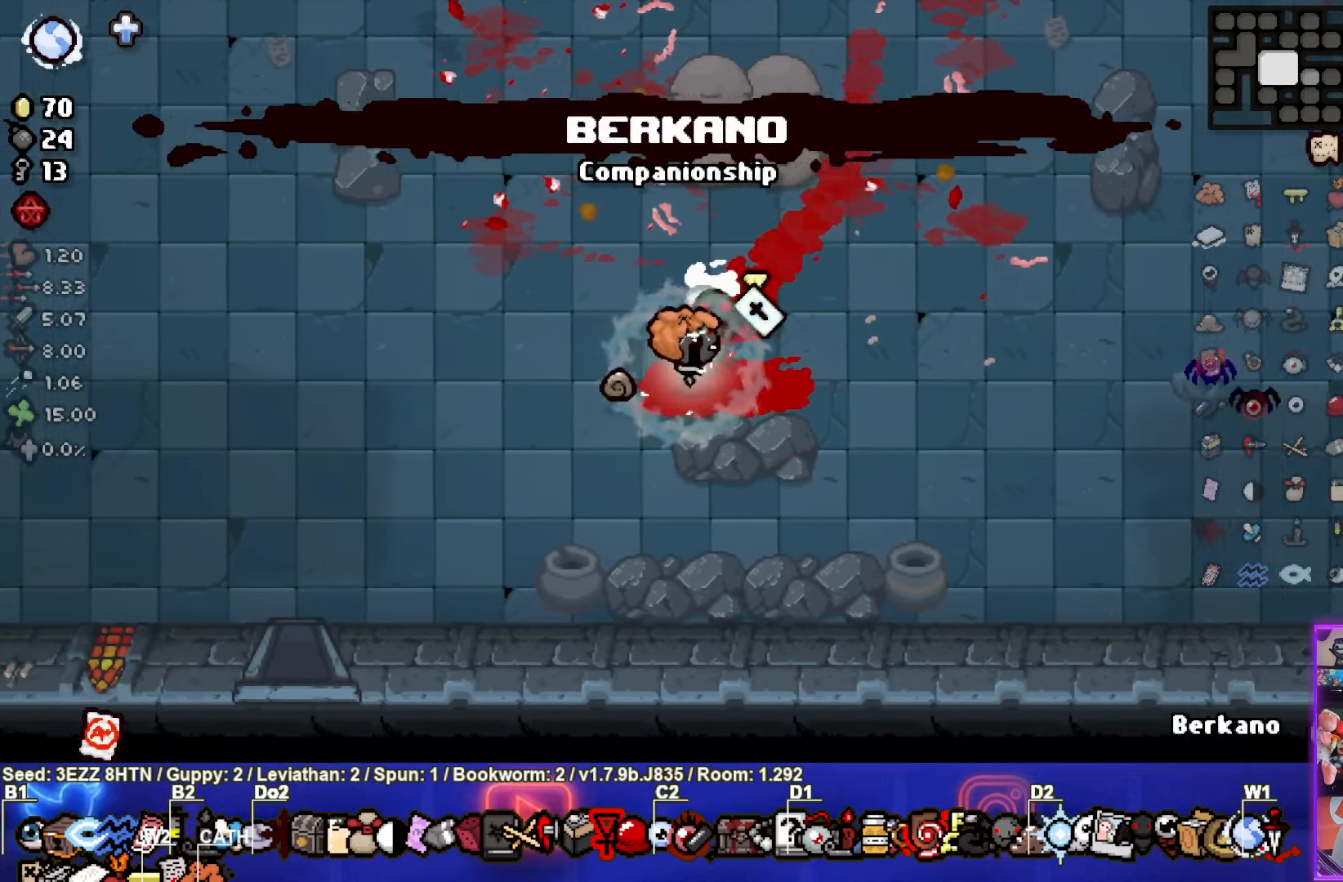
{"buttons": [], "left_stick": "up-left", "right_stick": "center", "events": [[200, "left_stick", "up-left"]]}
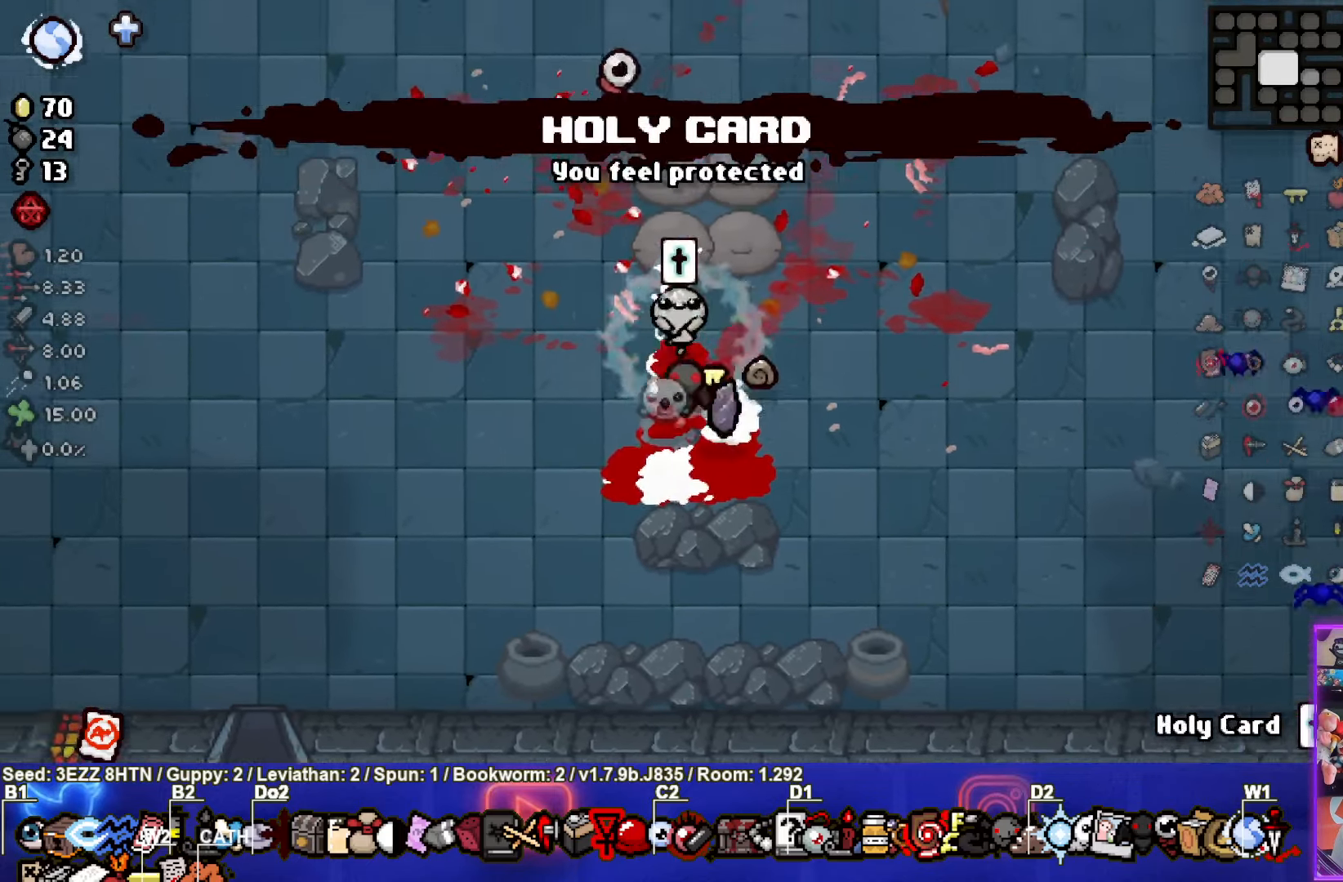
{"buttons": [], "left_stick": "up-left", "right_stick": "center", "events": []}
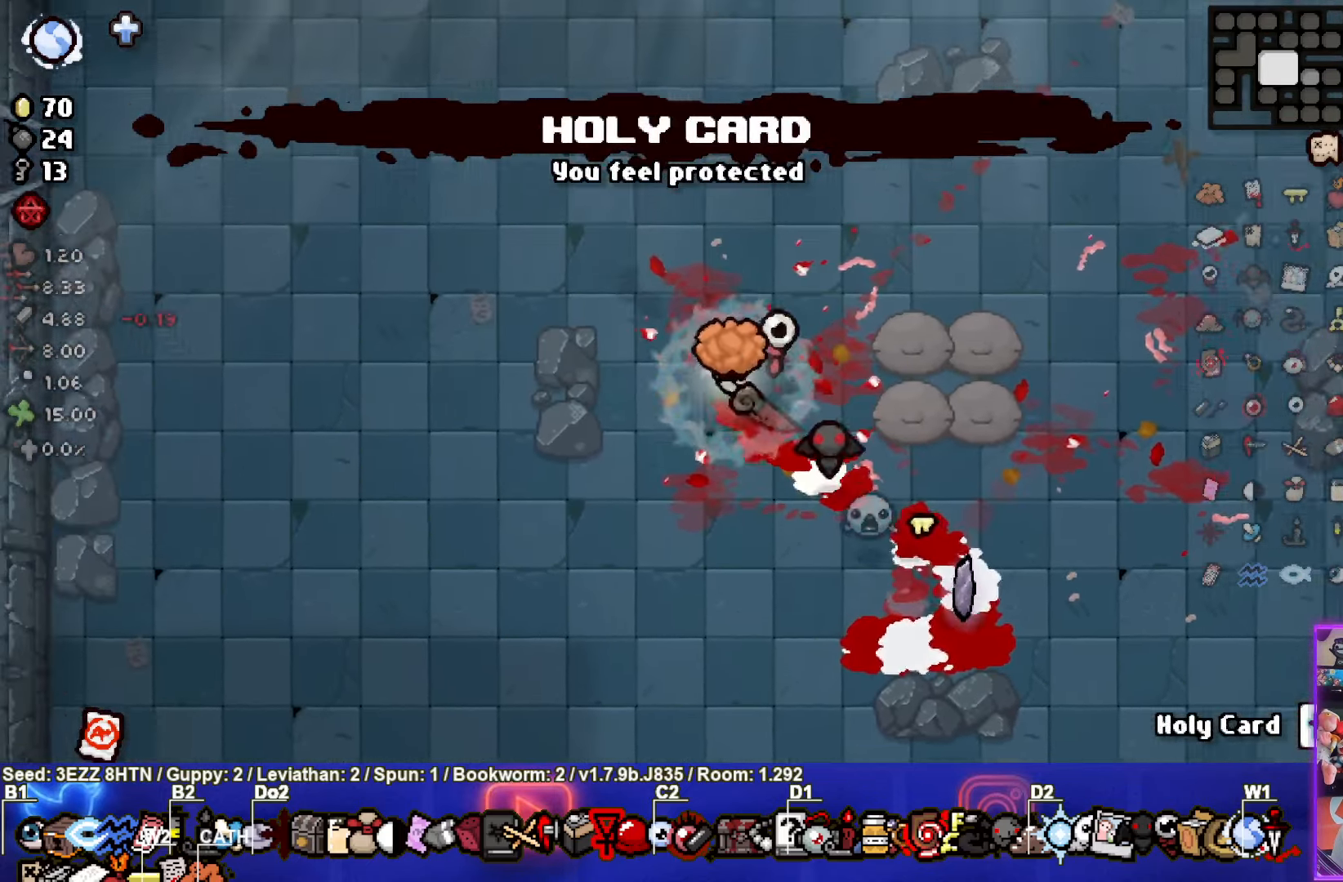
{"buttons": [], "left_stick": "up", "right_stick": "center", "events": [[267, "left_stick", "up"]]}
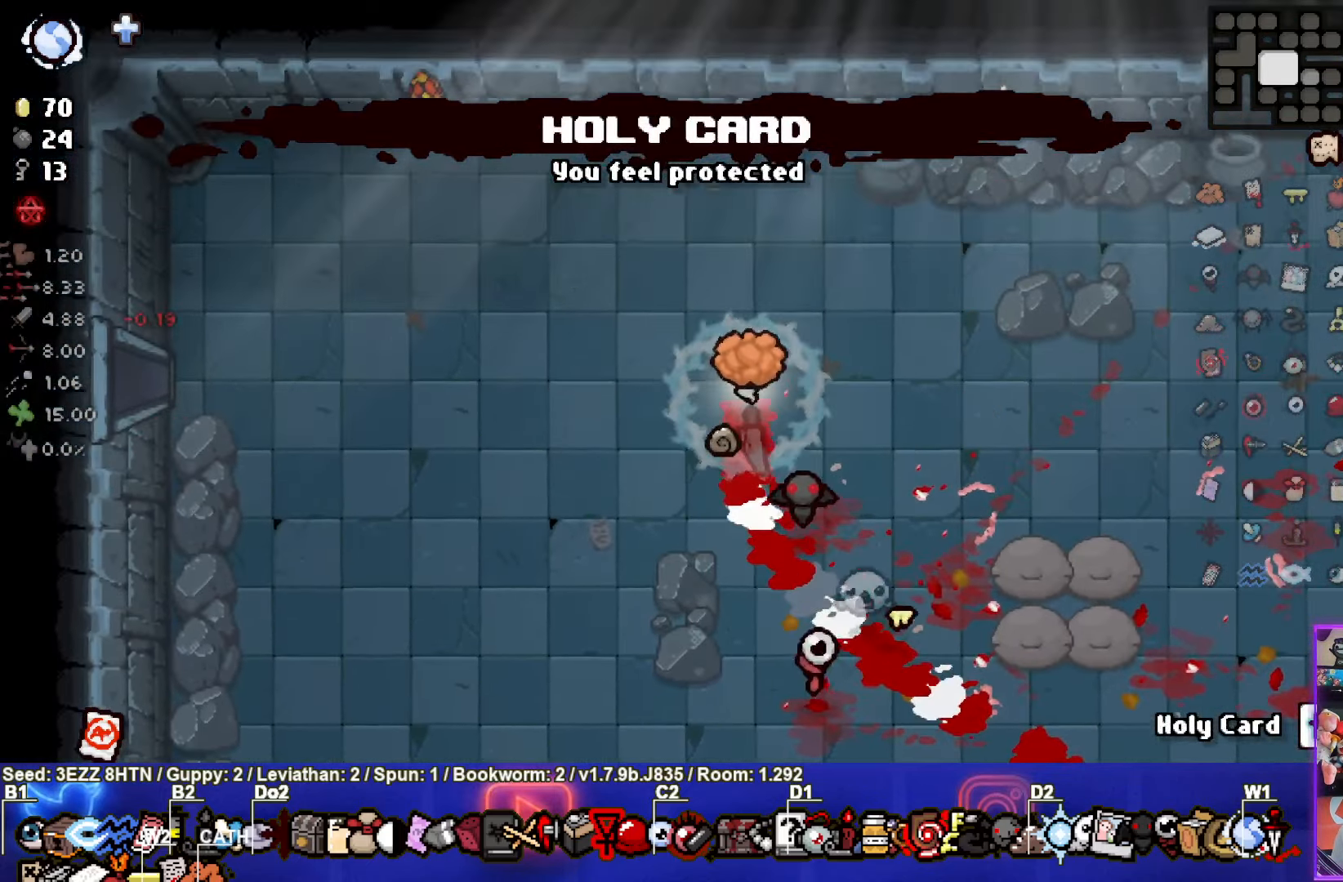
{"buttons": ["SELECT"], "left_stick": "up-left", "right_stick": "center", "events": [[183, "left_stick", "up-left"], [483, "SELECT", "down"]]}
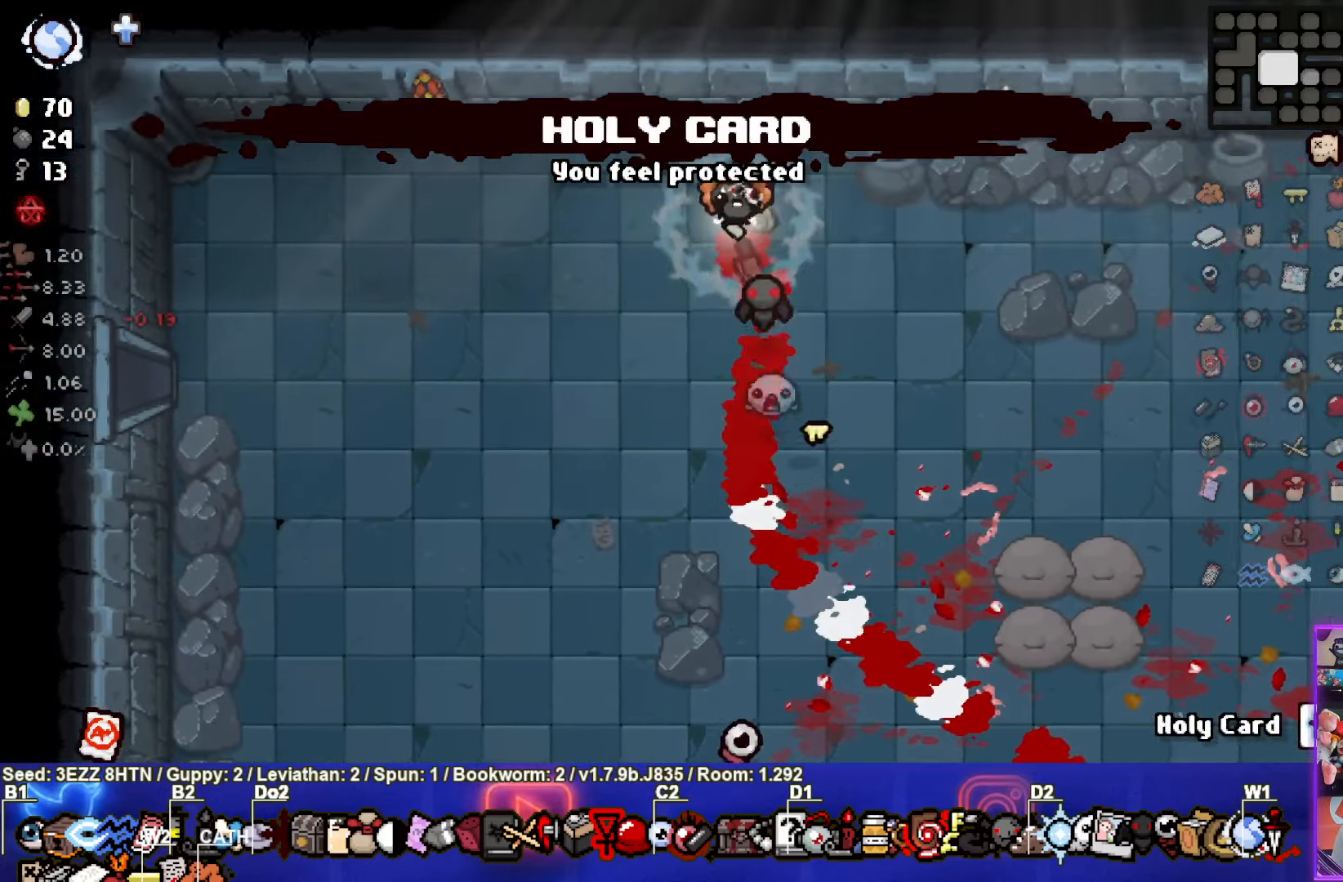
{"buttons": ["SELECT"], "left_stick": "center", "right_stick": "center", "events": [[167, "left_stick", "center"]]}
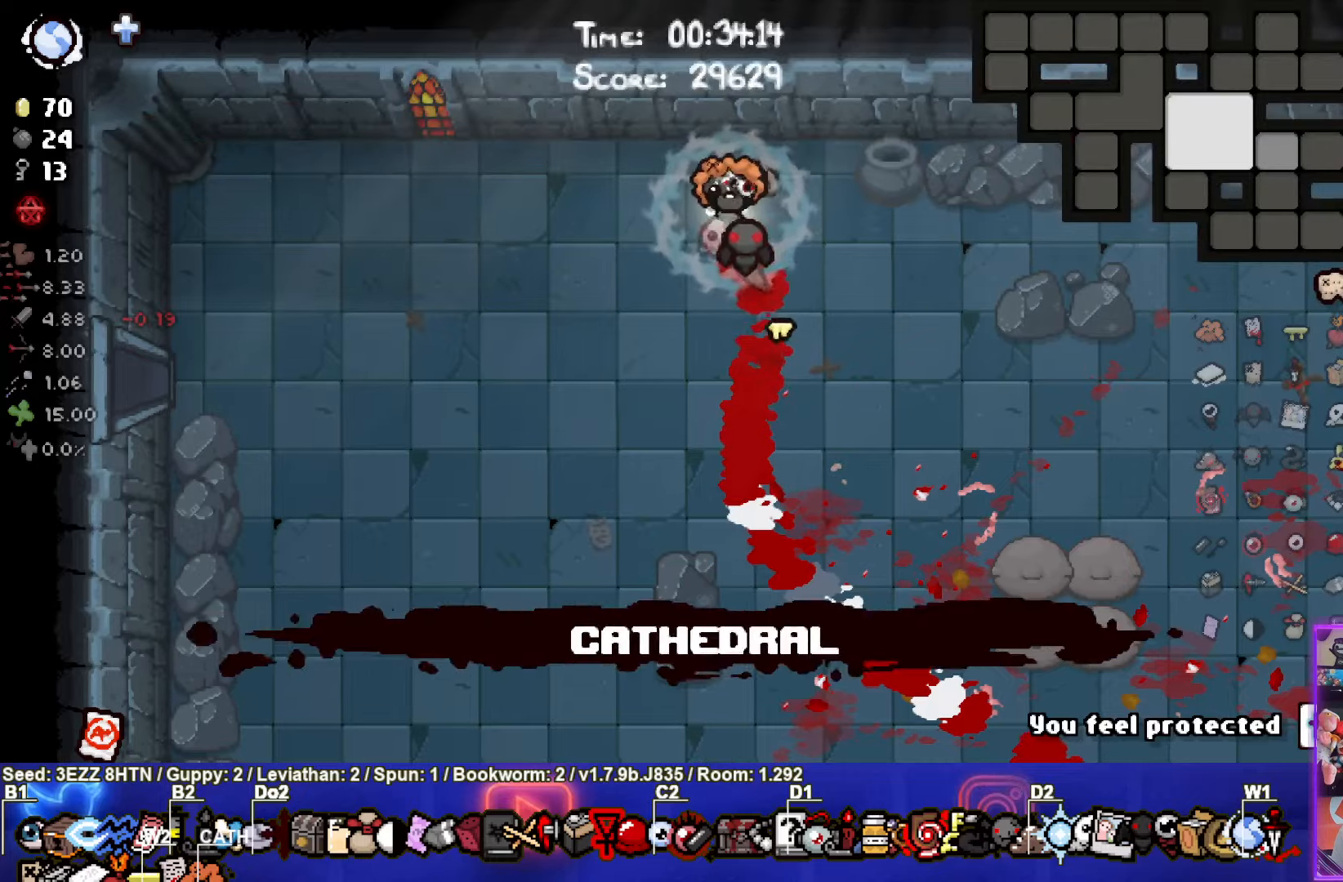
{"buttons": [], "left_stick": "down-left", "right_stick": "center", "events": [[184, "SELECT", "up"], [500, "left_stick", "down-left"]]}
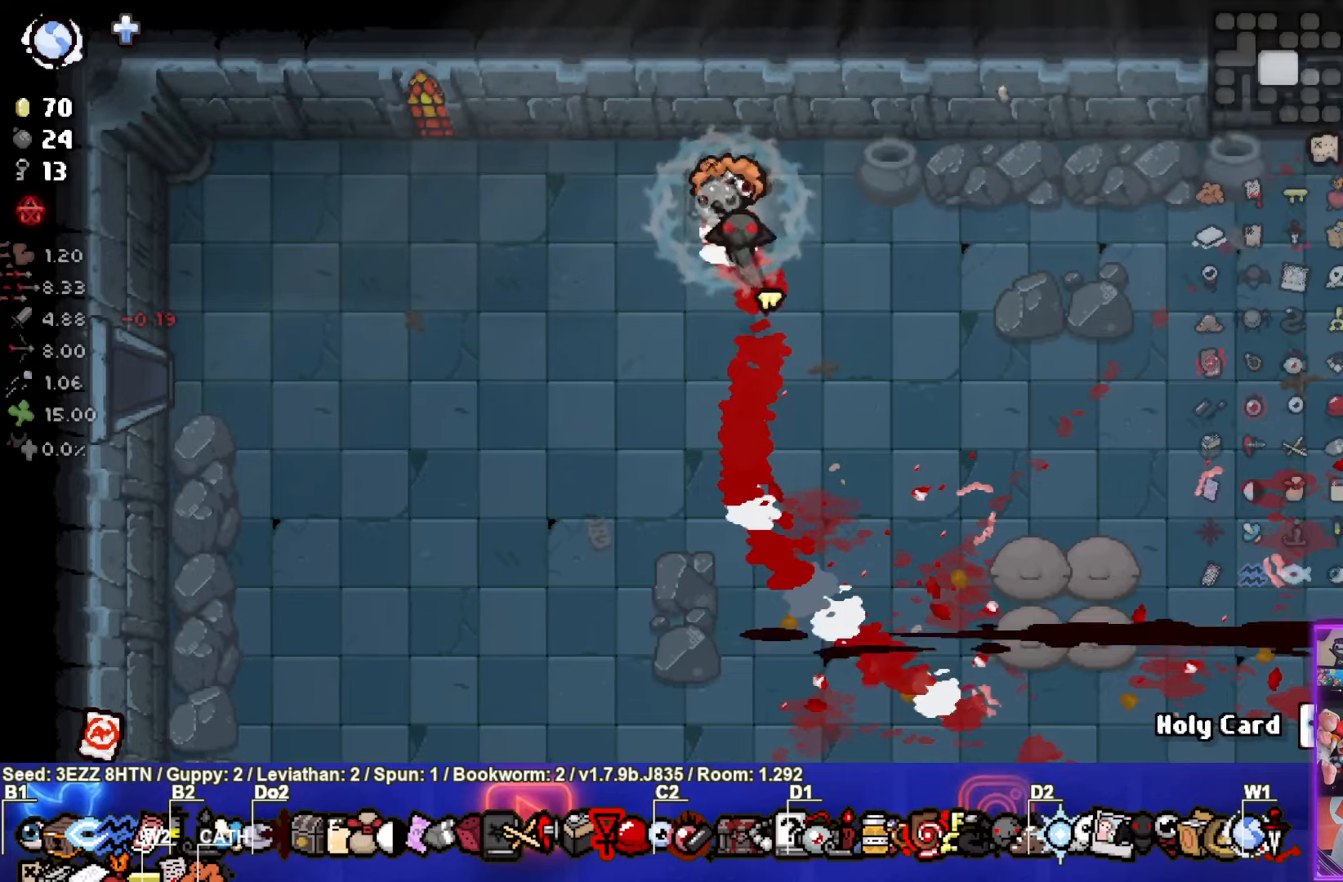
{"buttons": [], "left_stick": "down-left", "right_stick": "center", "events": []}
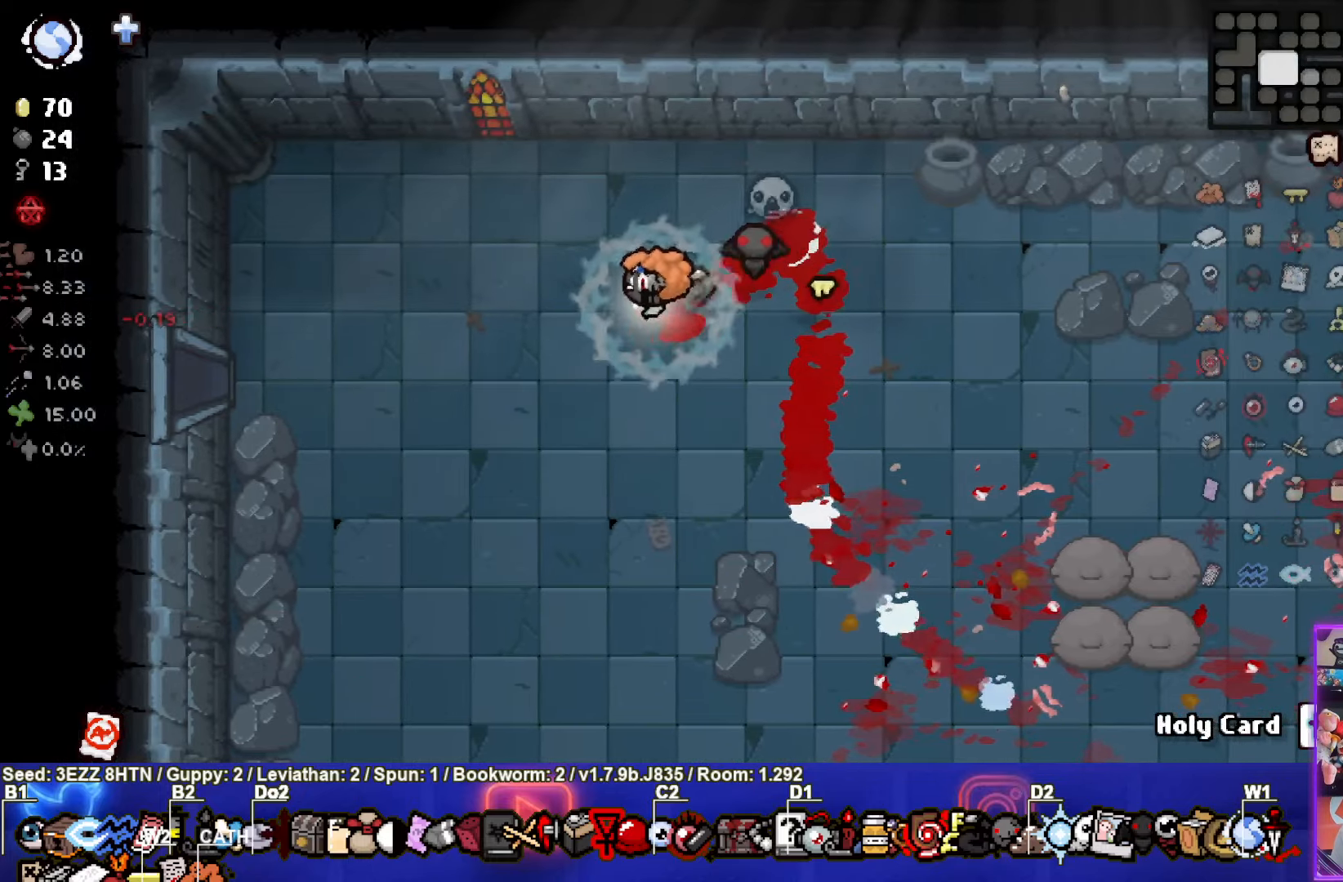
{"buttons": [], "left_stick": "down-left", "right_stick": "center", "events": []}
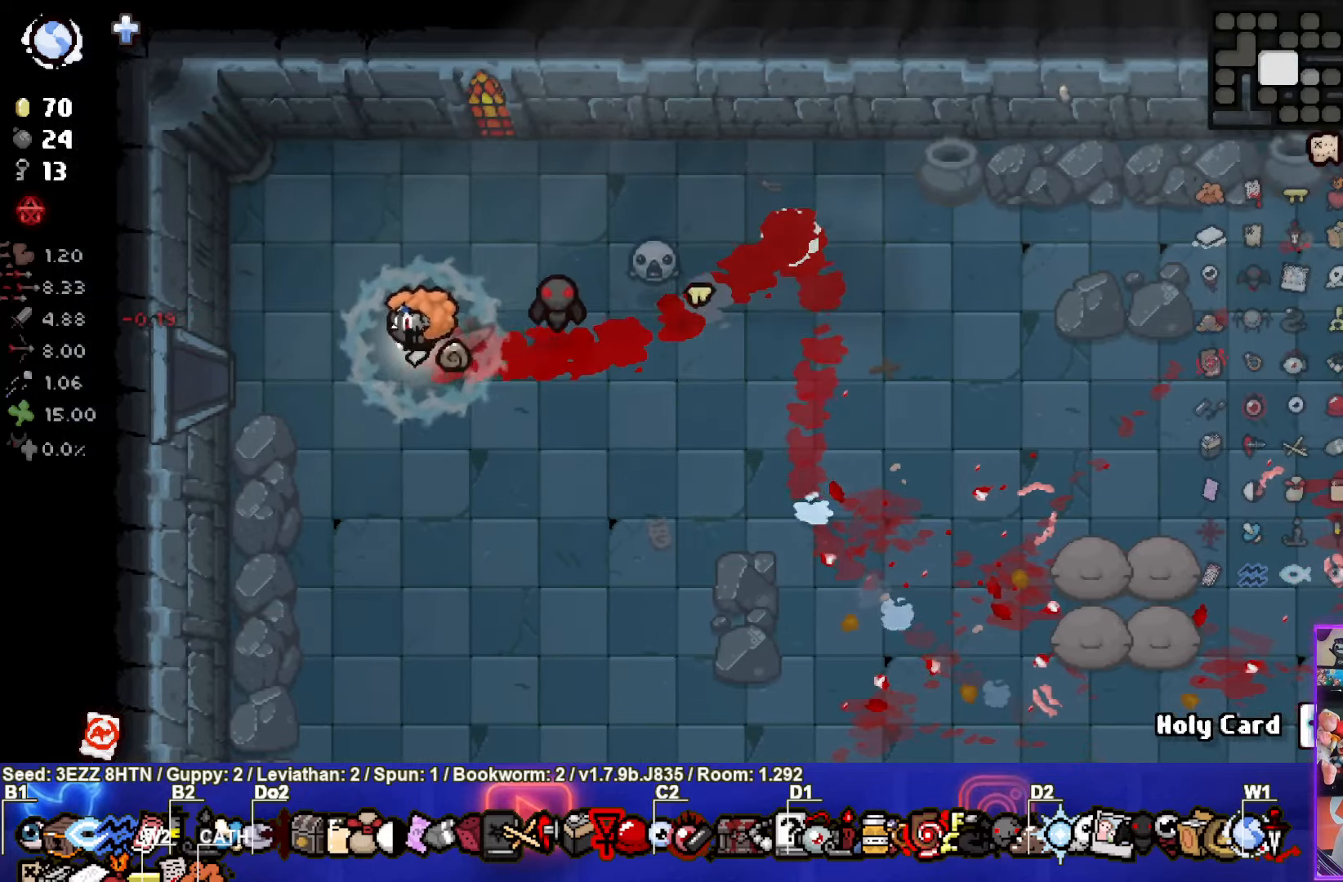
{"buttons": [], "left_stick": "left", "right_stick": "center", "events": [[84, "left_stick", "left"]]}
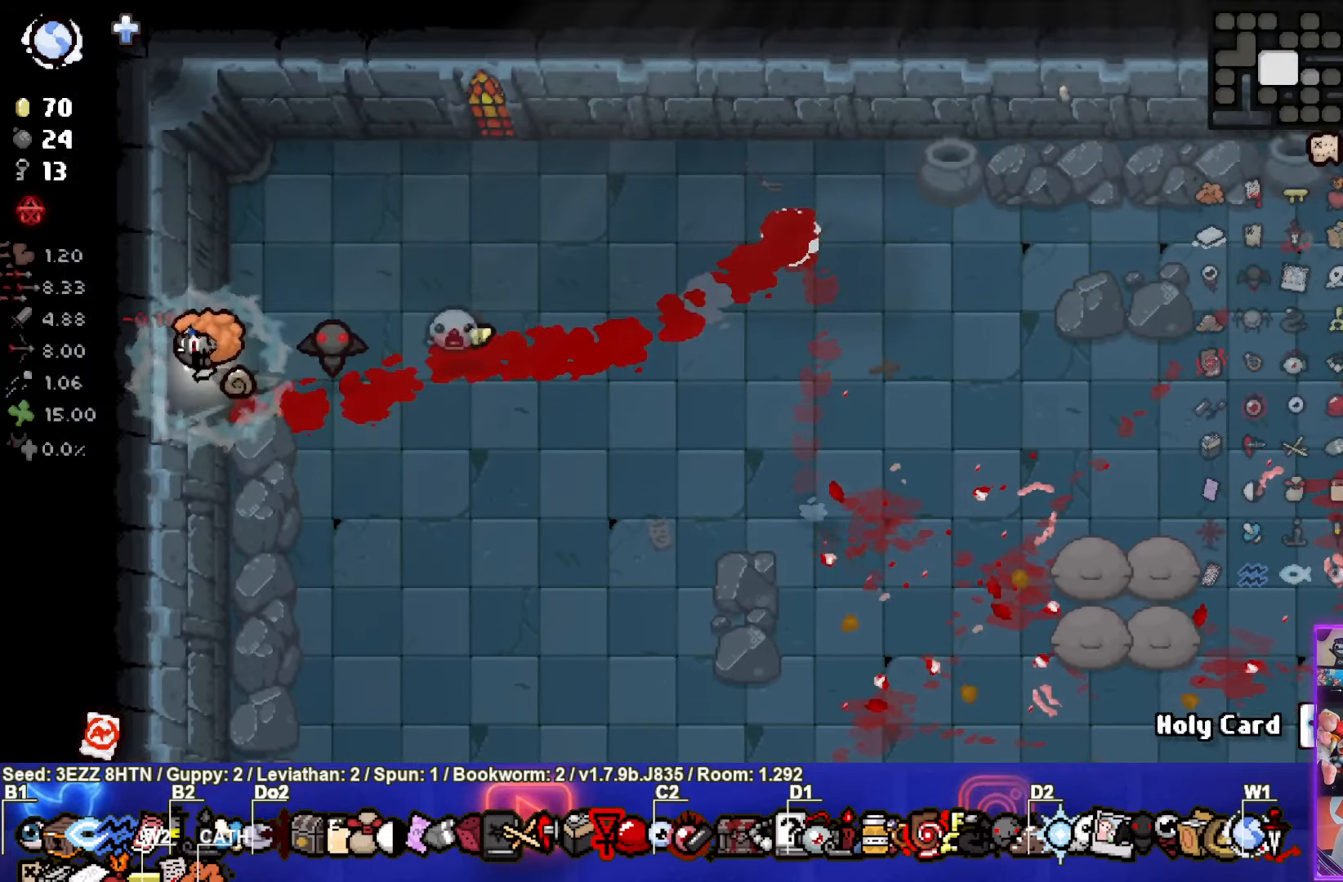
{"buttons": [], "left_stick": "center", "right_stick": "center", "events": [[17, "left_stick", "center"], [217, "SQUARE", "down"], [467, "SQUARE", "up"]]}
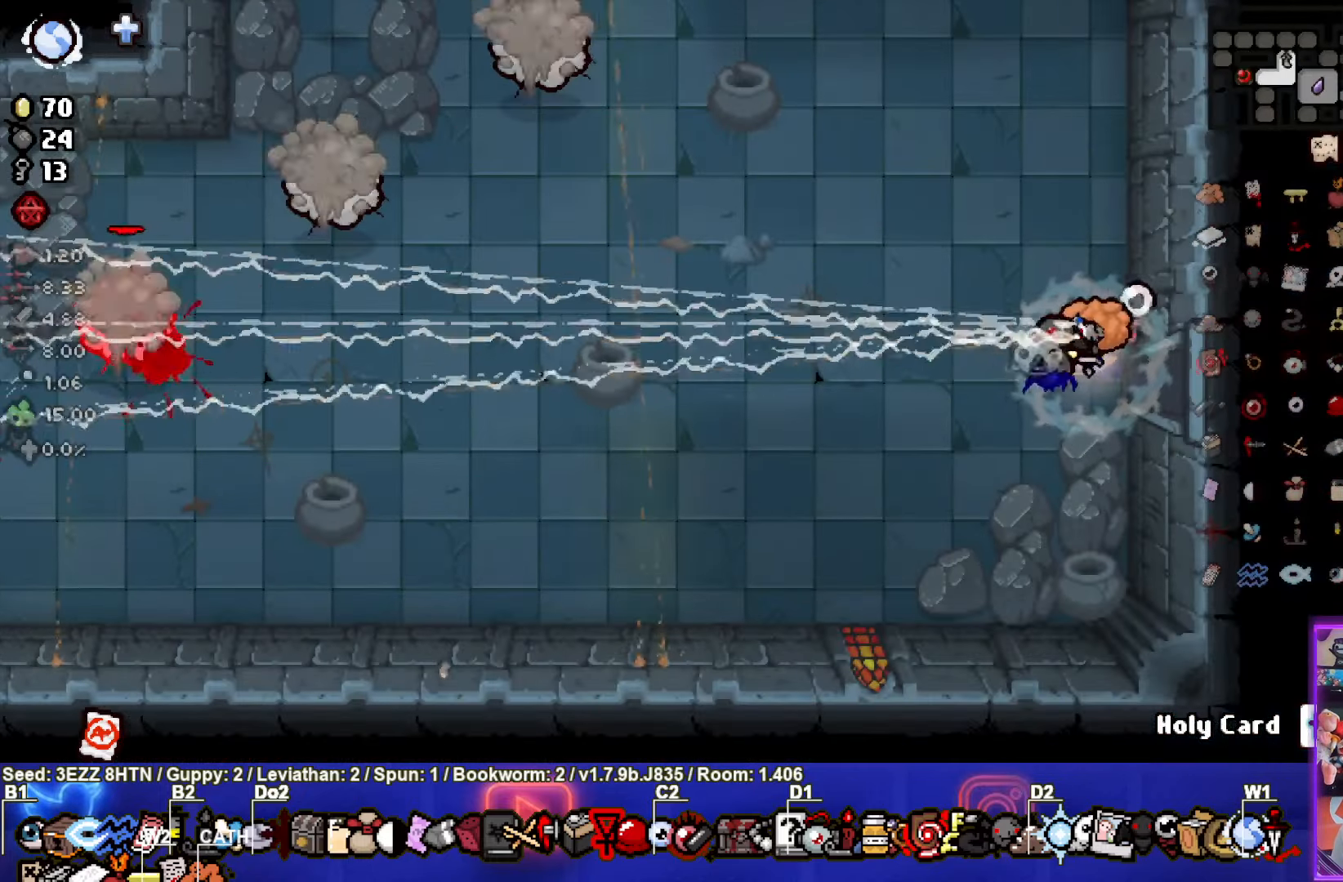
{"buttons": ["SQUARE"], "left_stick": "up-left", "right_stick": "center", "events": [[17, "left_stick", "up-left"], [84, "SQUARE", "down"]]}
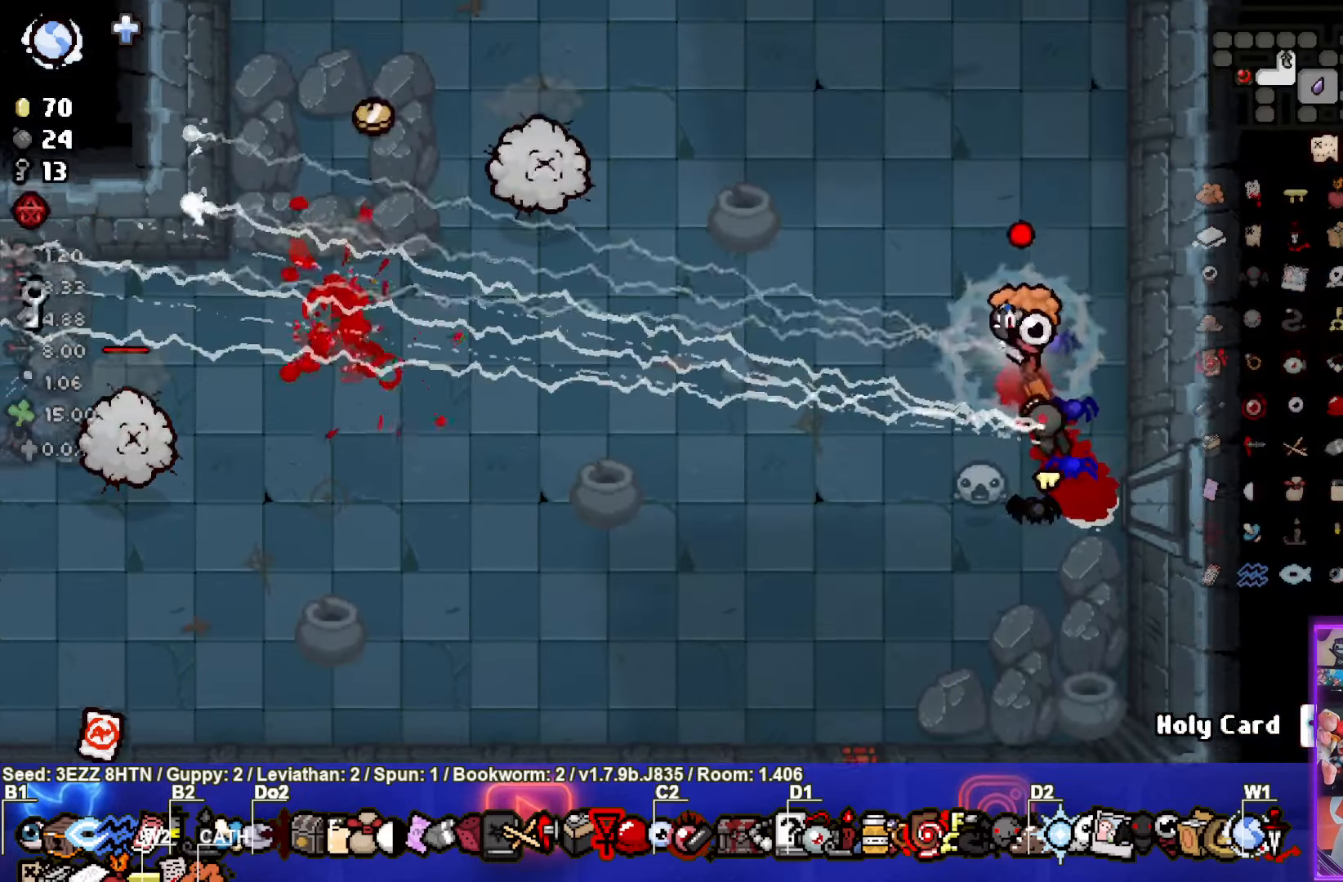
{"buttons": ["SQUARE"], "left_stick": "up", "right_stick": "center", "events": [[300, "left_stick", "up"], [417, "SQUARE", "up"], [500, "SQUARE", "down"]]}
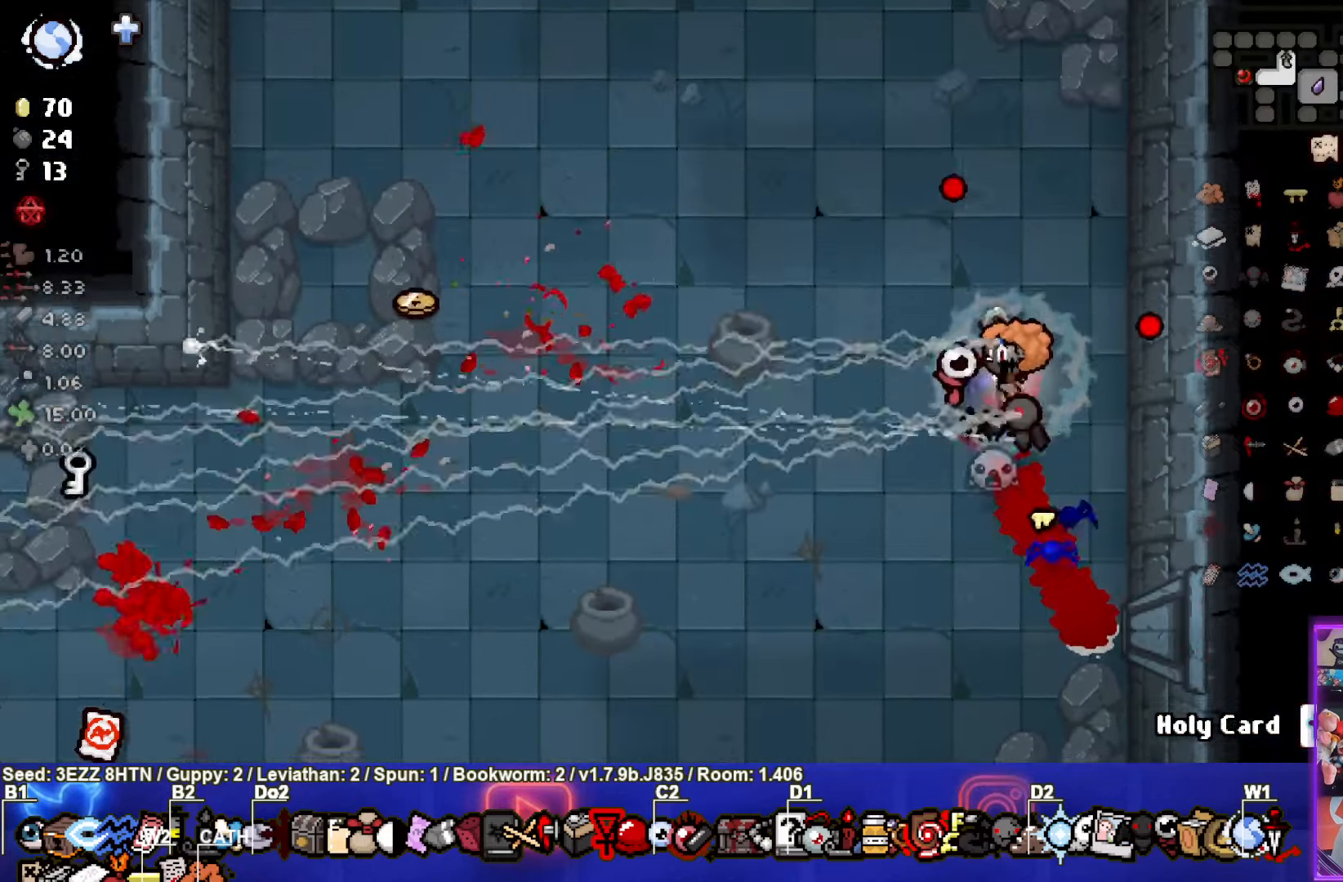
{"buttons": ["SQUARE"], "left_stick": "up", "right_stick": "center", "events": [[433, "SQUARE", "up"], [483, "SQUARE", "down"]]}
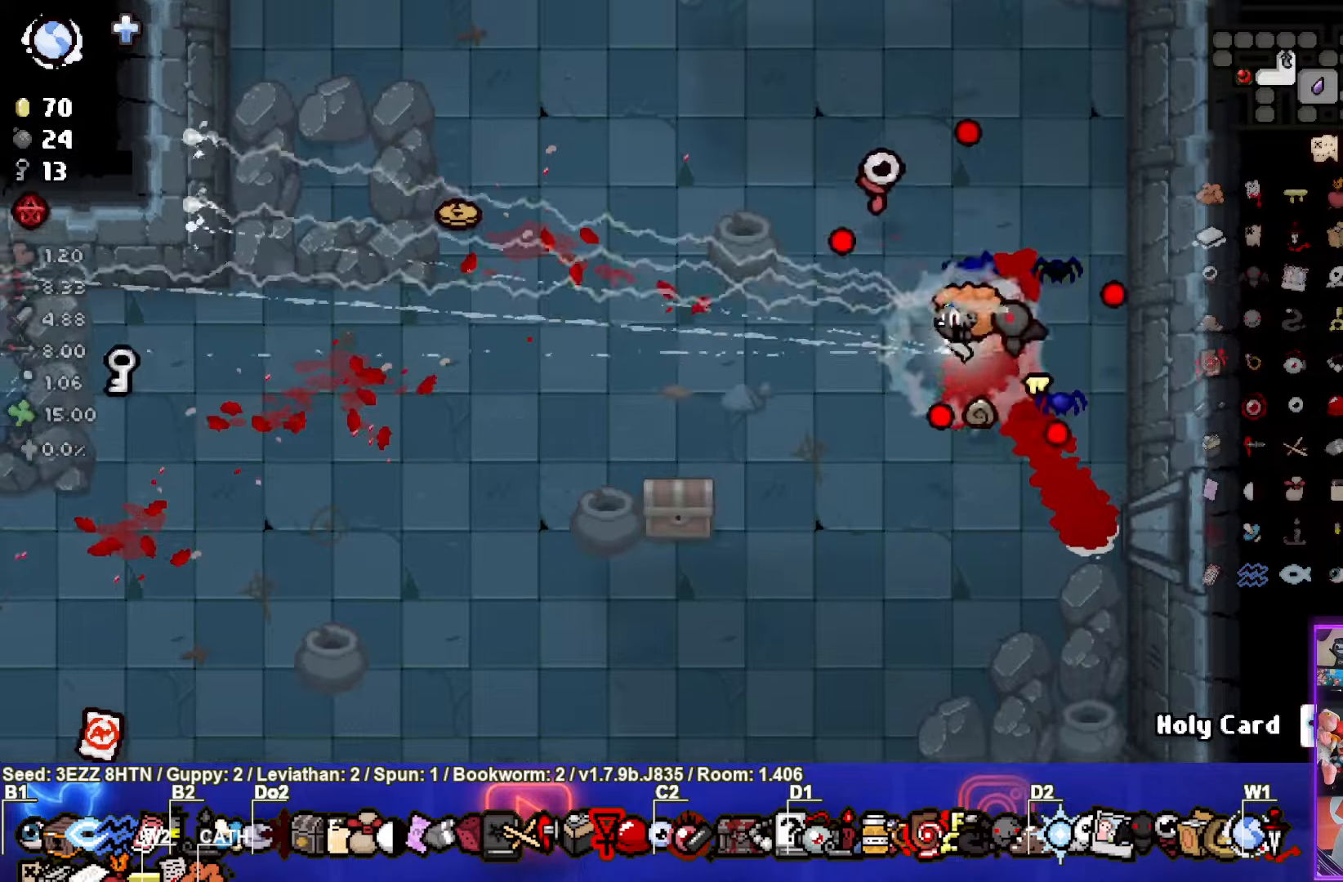
{"buttons": [], "left_stick": "up", "right_stick": "center", "events": [[216, "SQUARE", "up"]]}